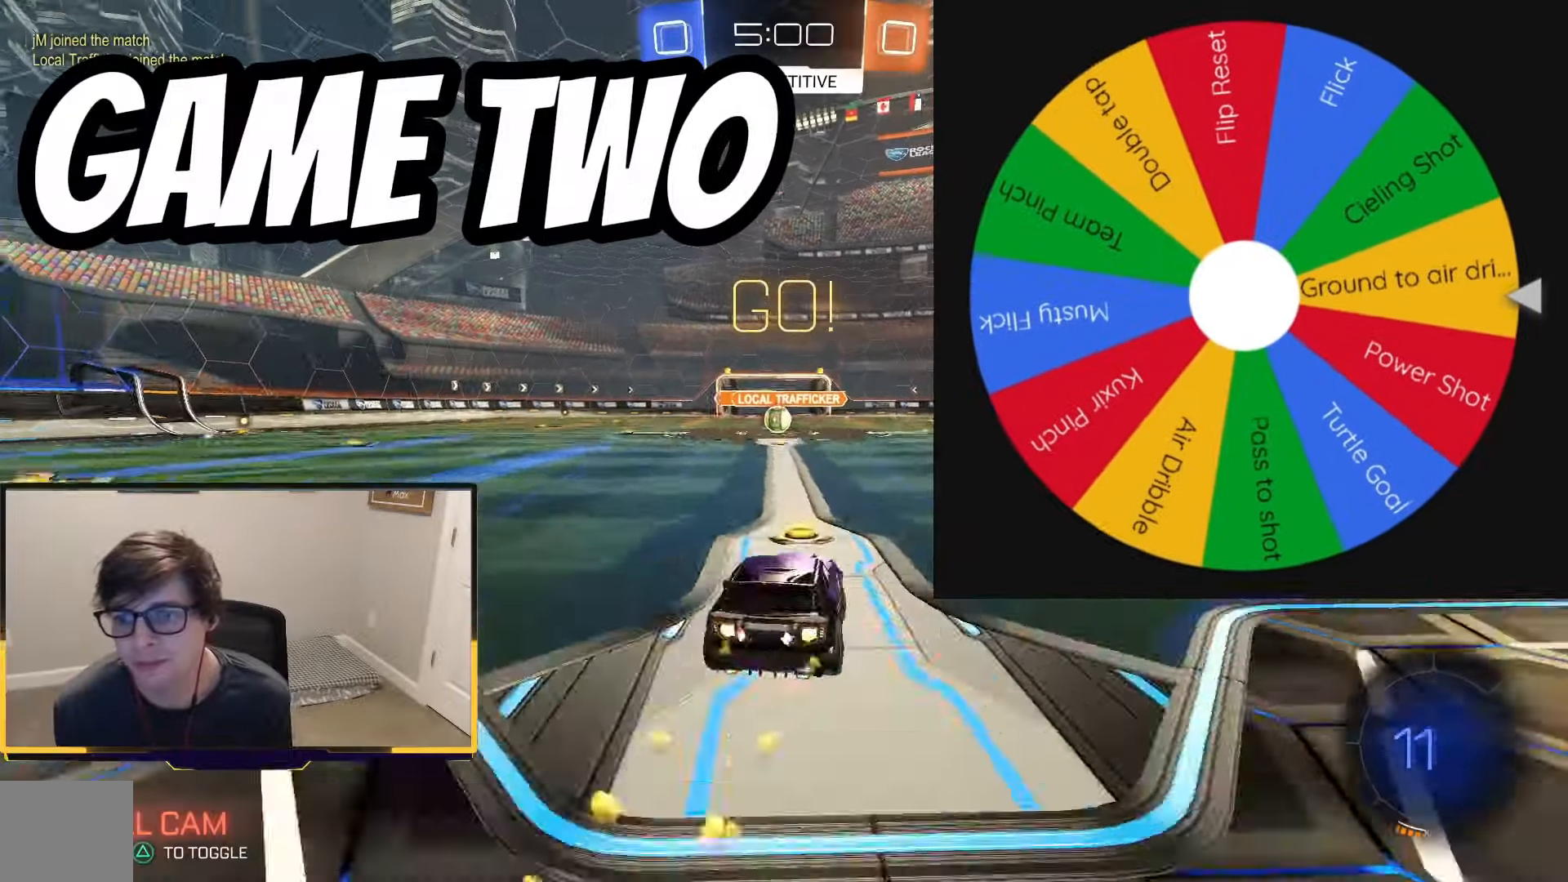
Gameplay with a controller (PlayStation layout); each line is a JSON object with the inputs held at the frame after it. "events" lists button and stick changes between this image and that frame as [ms after this image, input, new state], when the widget could be followed in between.
{"buttons": ["SQUARE", "R1", "R2"], "left_stick": "down-left", "right_stick": "center", "events": [[100, "left_stick", "down-left"], [134, "CROSS", "up"], [234, "left_stick", "center"], [367, "SQUARE", "down"], [467, "left_stick", "down-left"]]}
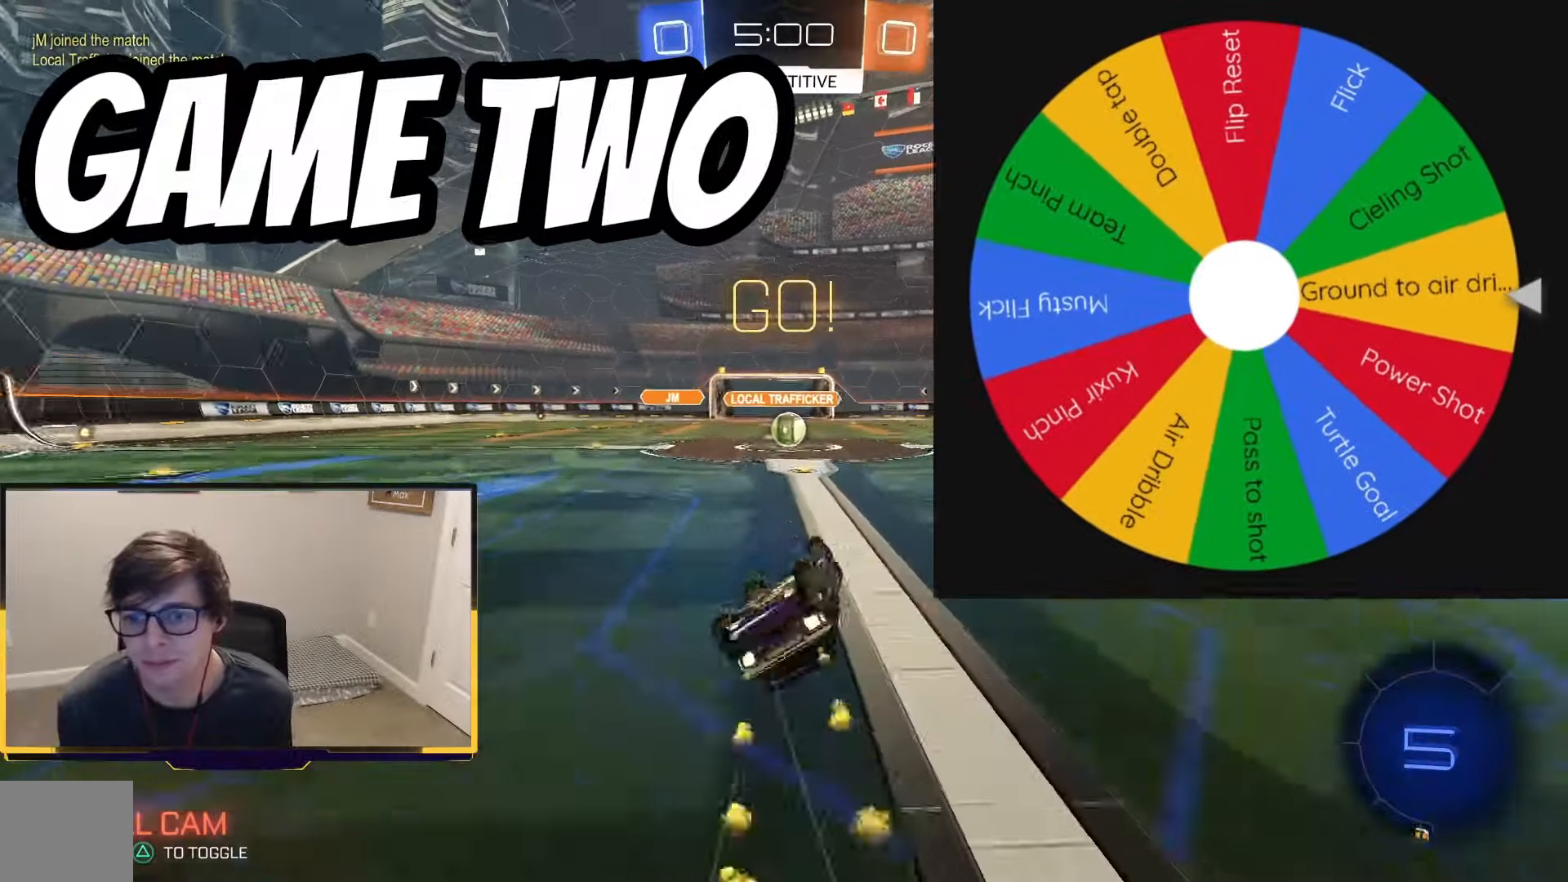
{"buttons": ["R2"], "left_stick": "center", "right_stick": "center", "events": [[200, "left_stick", "center"], [234, "SQUARE", "up"], [334, "R1", "up"]]}
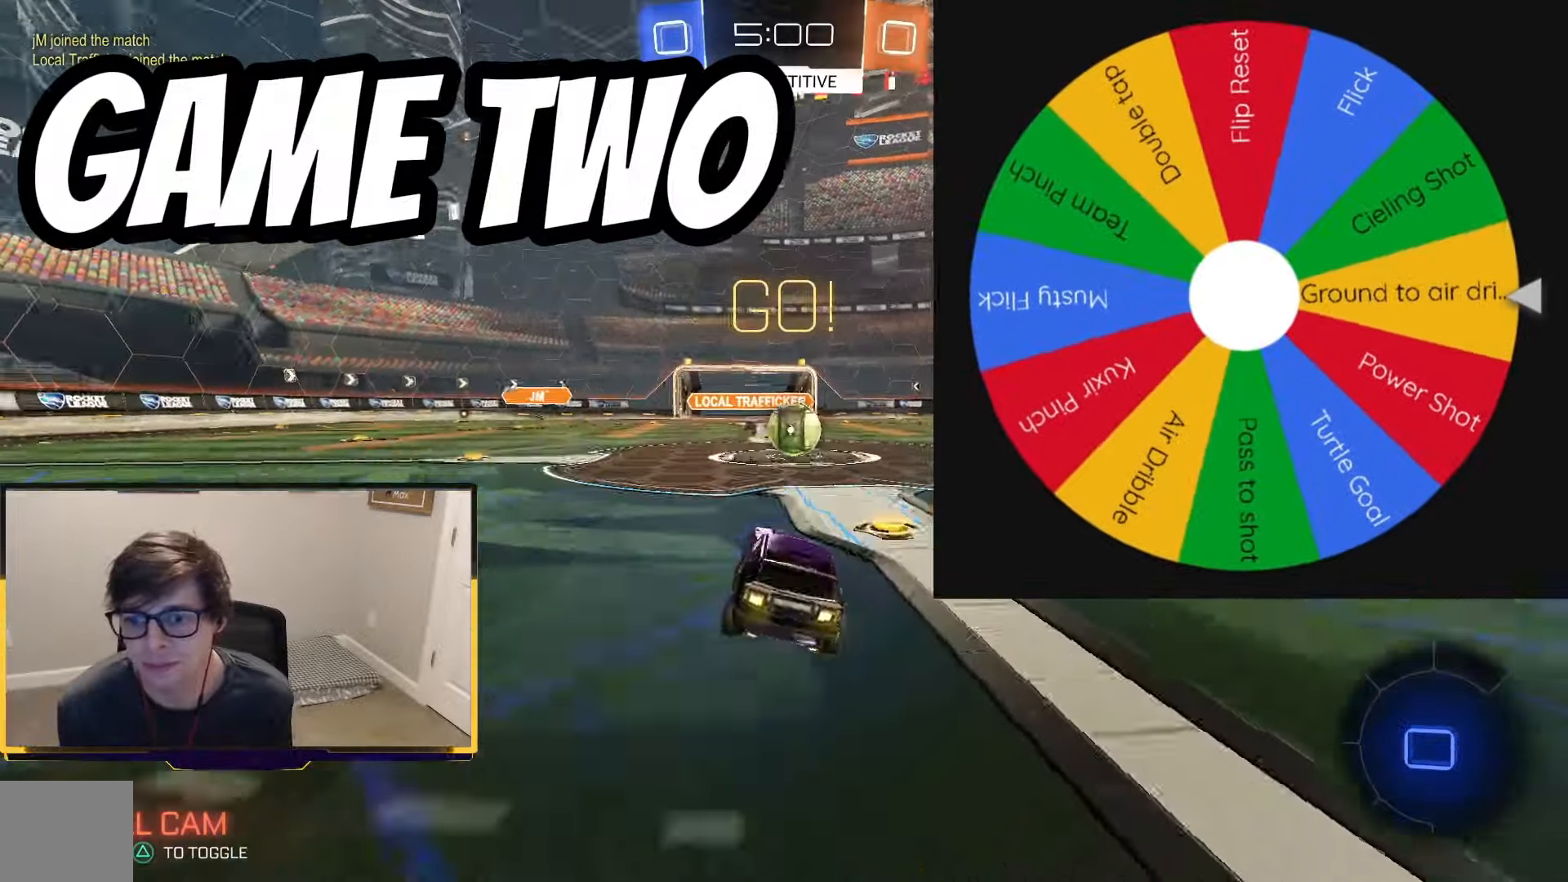
{"buttons": ["L1", "R1", "R2"], "left_stick": "up", "right_stick": "center", "events": [[34, "left_stick", "right"], [100, "left_stick", "center"], [167, "R1", "down"], [400, "CROSS", "down"], [400, "left_stick", "left"], [500, "CROSS", "up"], [500, "L1", "down"], [500, "left_stick", "up"]]}
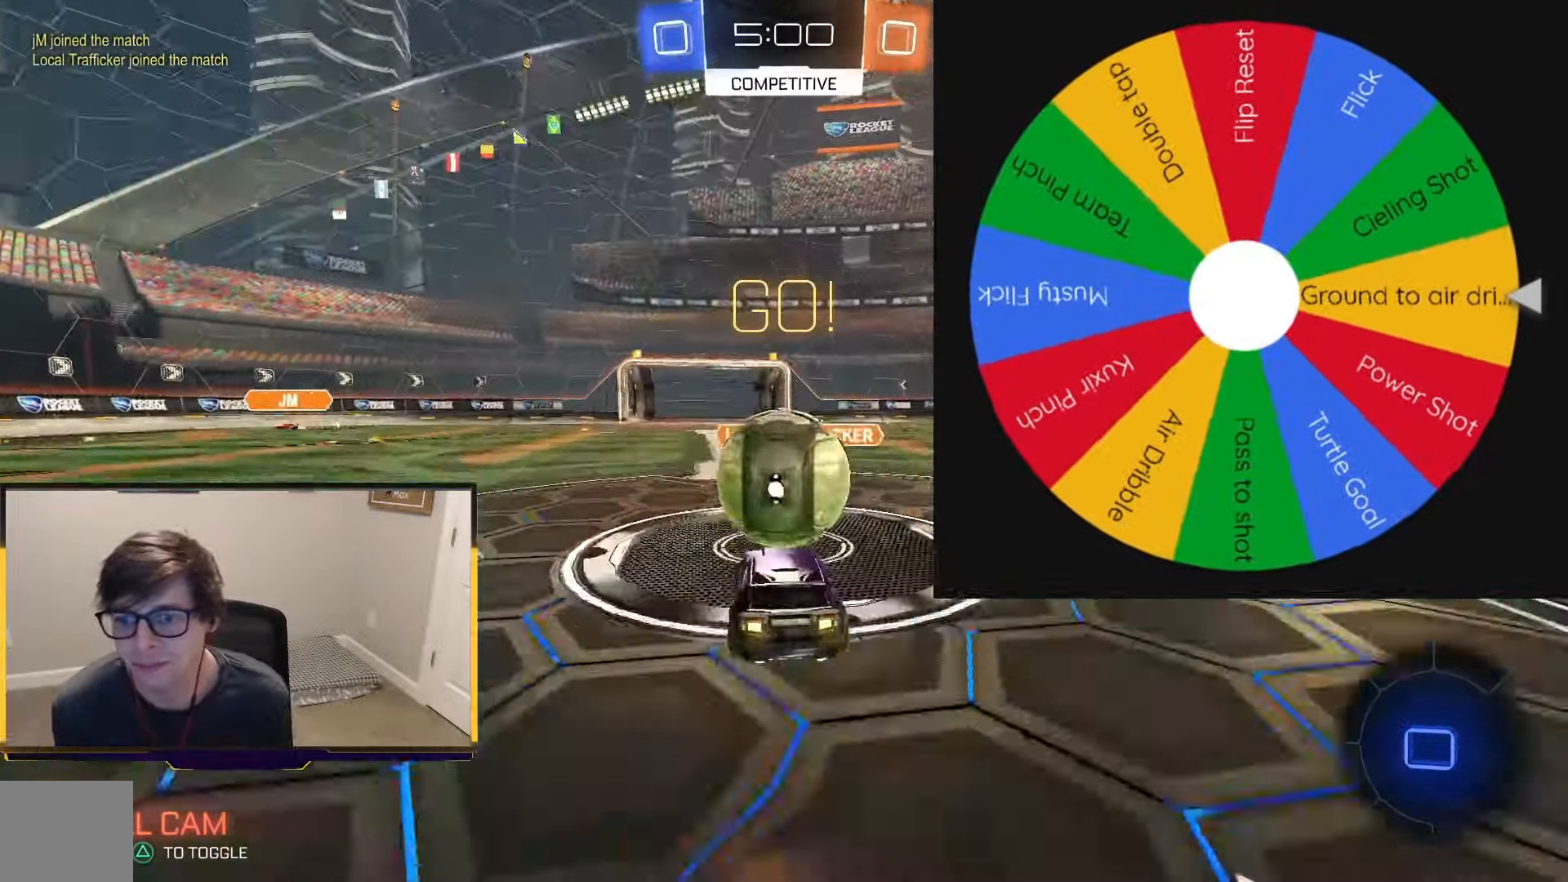
{"buttons": ["R2"], "left_stick": "center", "right_stick": "center", "events": [[34, "left_stick", "up-right"], [67, "CROSS", "down"], [134, "CROSS", "up"], [167, "R1", "up"], [234, "CROSS", "down"], [300, "L1", "up"], [434, "left_stick", "center"], [467, "CROSS", "up"]]}
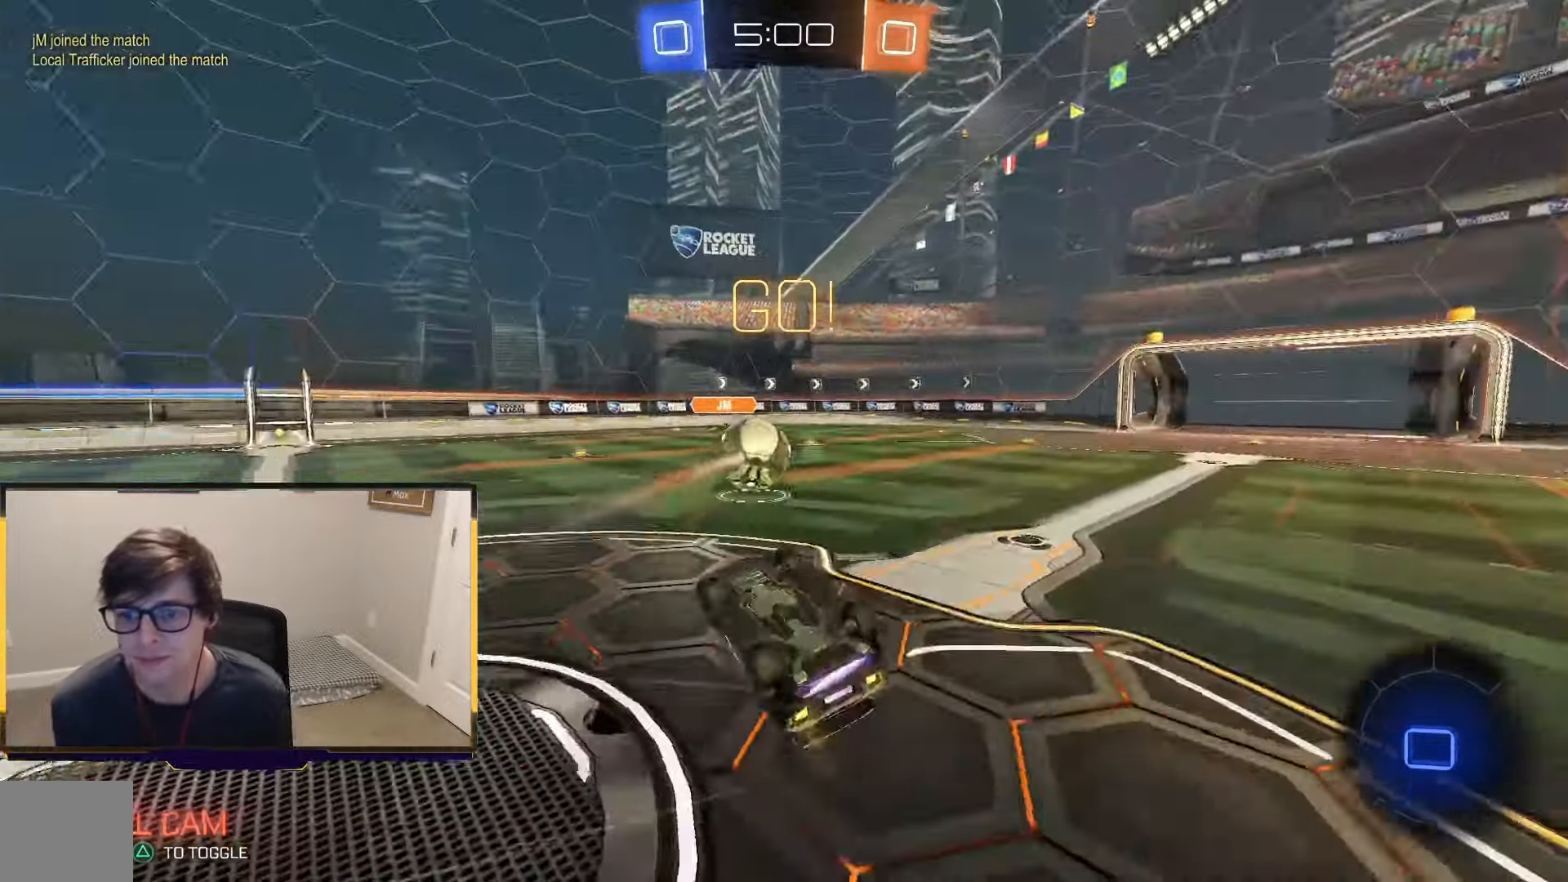
{"buttons": ["R2"], "left_stick": "center", "right_stick": "center", "events": [[67, "left_stick", "up-right"], [267, "left_stick", "center"]]}
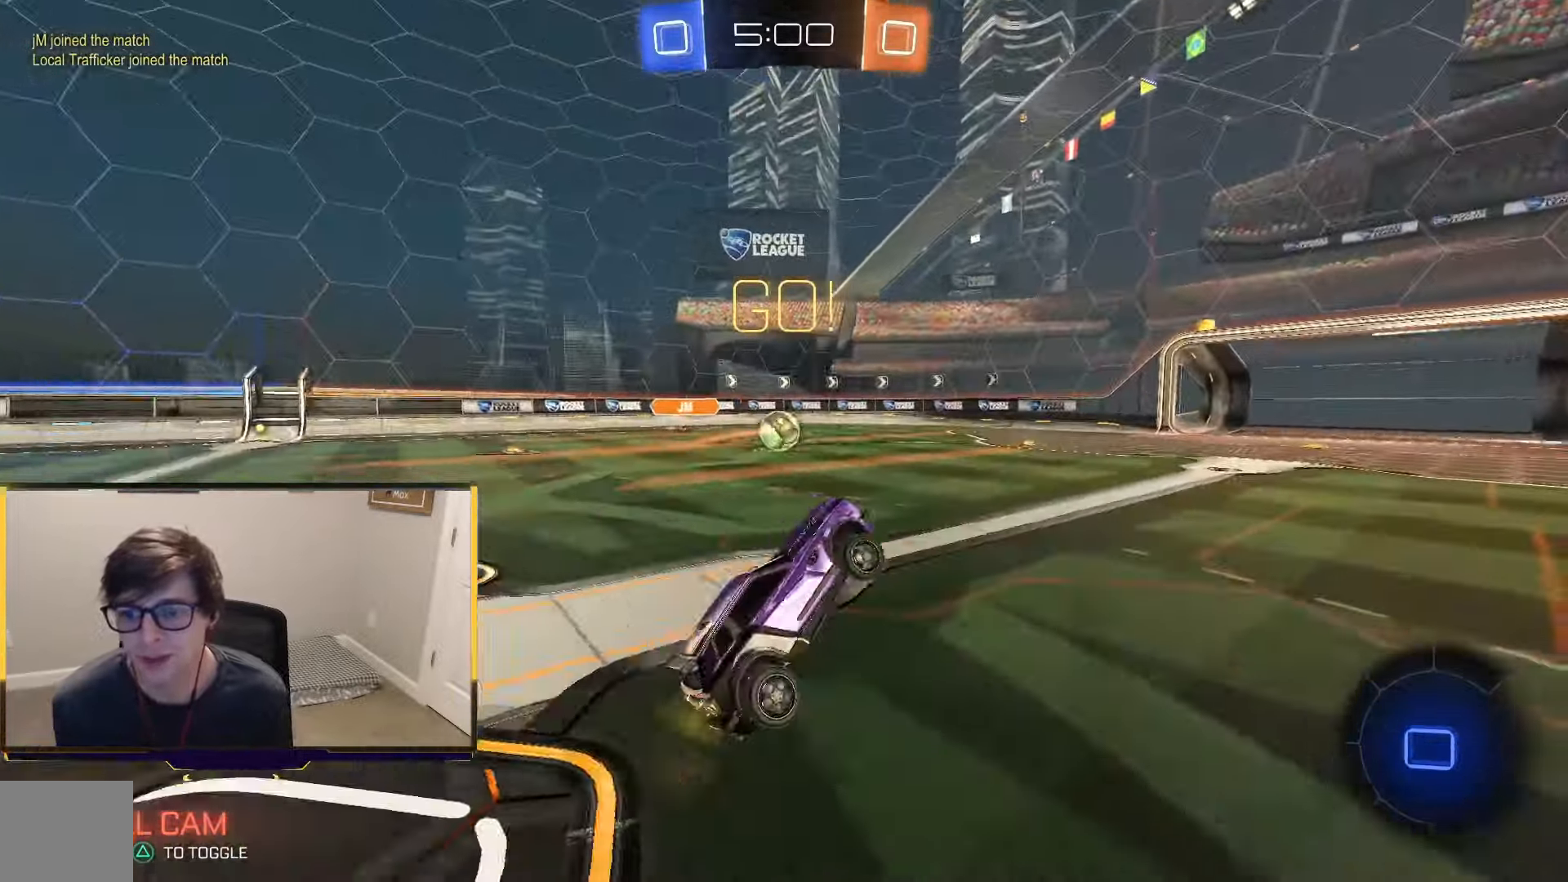
{"buttons": ["TRIANGLE", "R2"], "left_stick": "right", "right_stick": "center", "events": [[167, "left_stick", "right"], [467, "TRIANGLE", "down"]]}
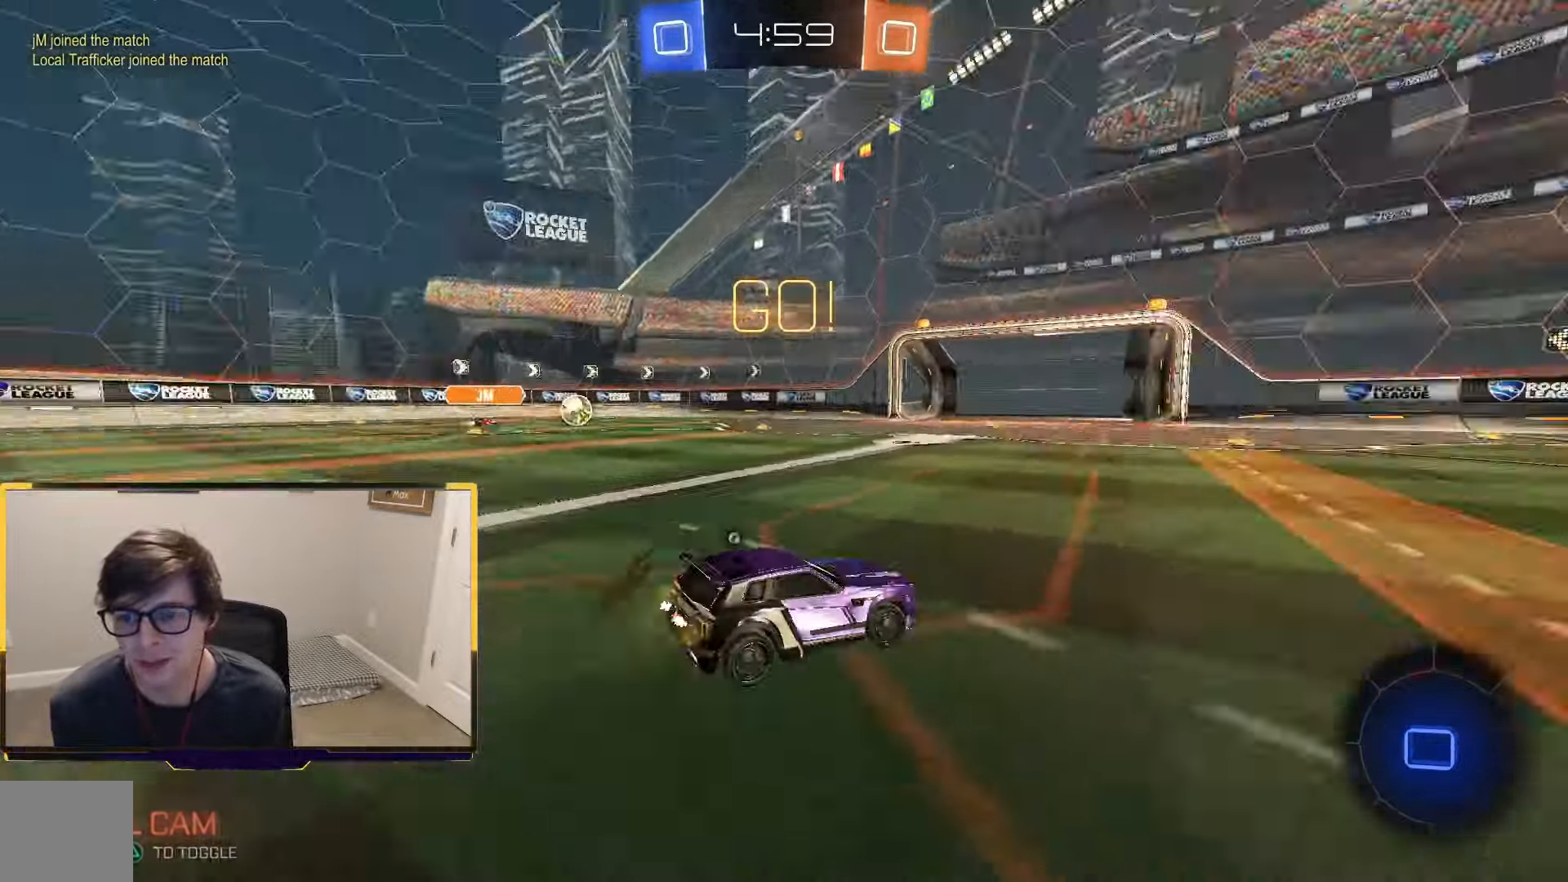
{"buttons": ["R2"], "left_stick": "right", "right_stick": "center", "events": [[134, "TRIANGLE", "up"]]}
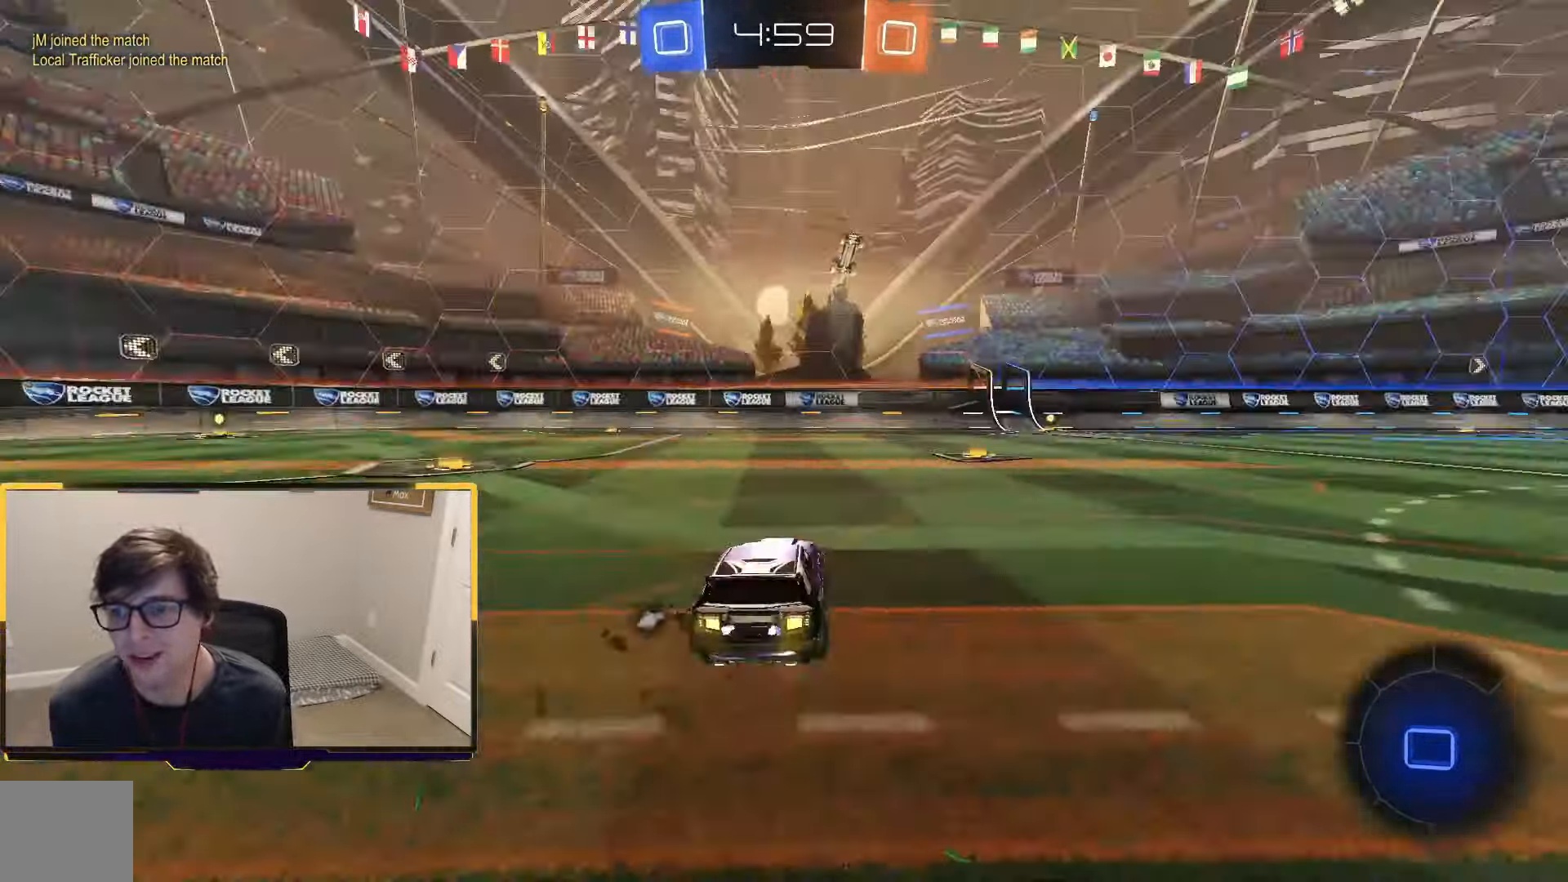
{"buttons": ["CROSS", "L1", "R2"], "left_stick": "up", "right_stick": "center", "events": [[133, "left_stick", "center"], [266, "left_stick", "up-right"], [300, "CROSS", "down"], [333, "left_stick", "up"], [400, "L1", "down"]]}
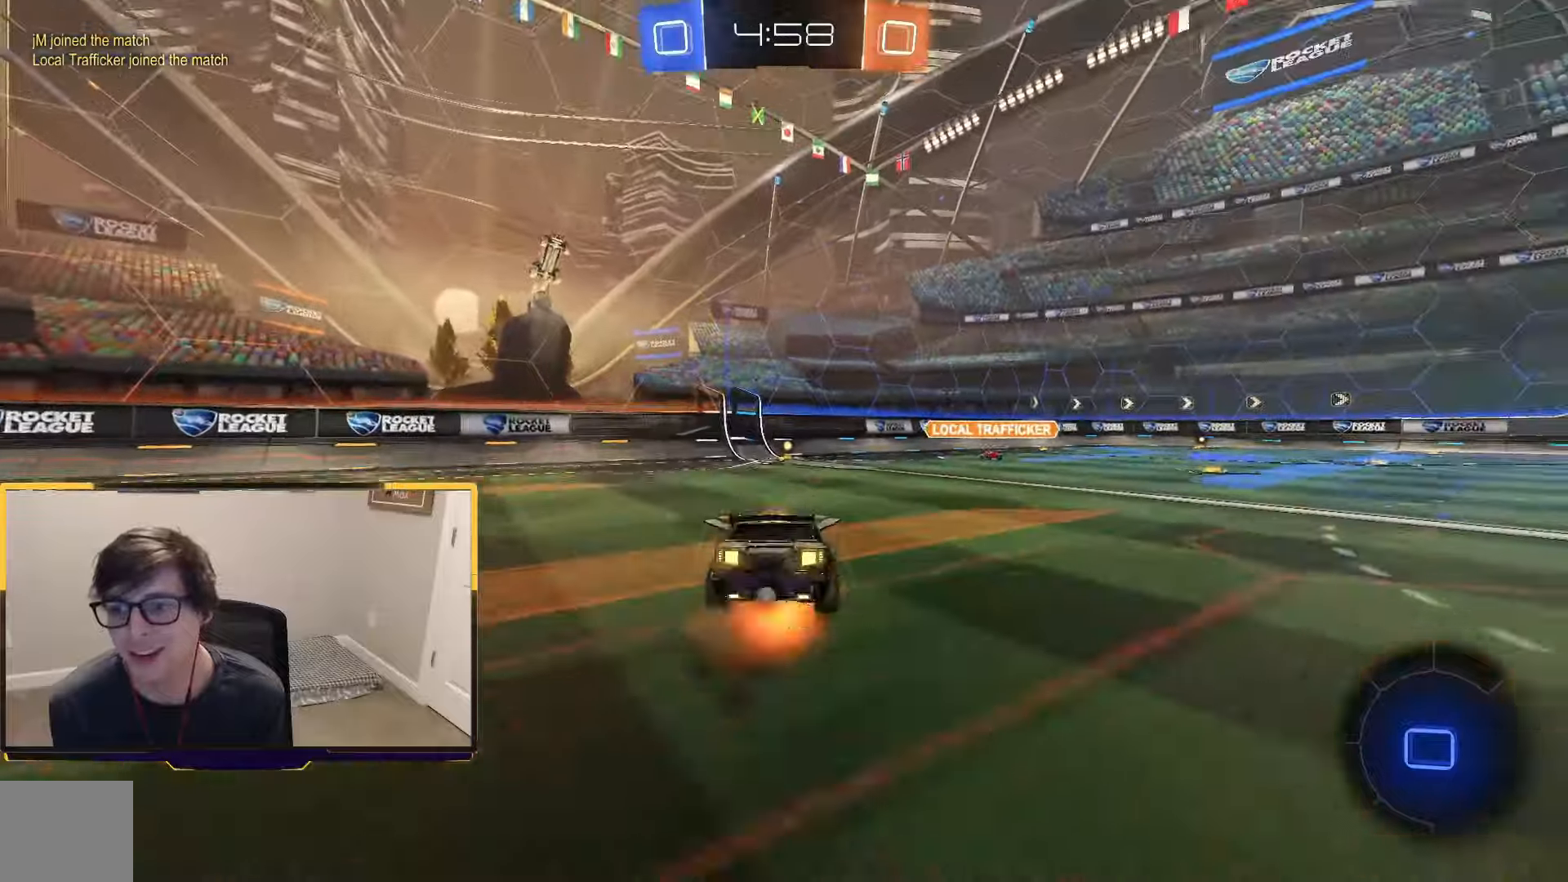
{"buttons": ["R2"], "left_stick": "up-right", "right_stick": "center", "events": [[100, "L1", "up"], [133, "CROSS", "up"], [166, "left_stick", "center"], [433, "left_stick", "up-right"]]}
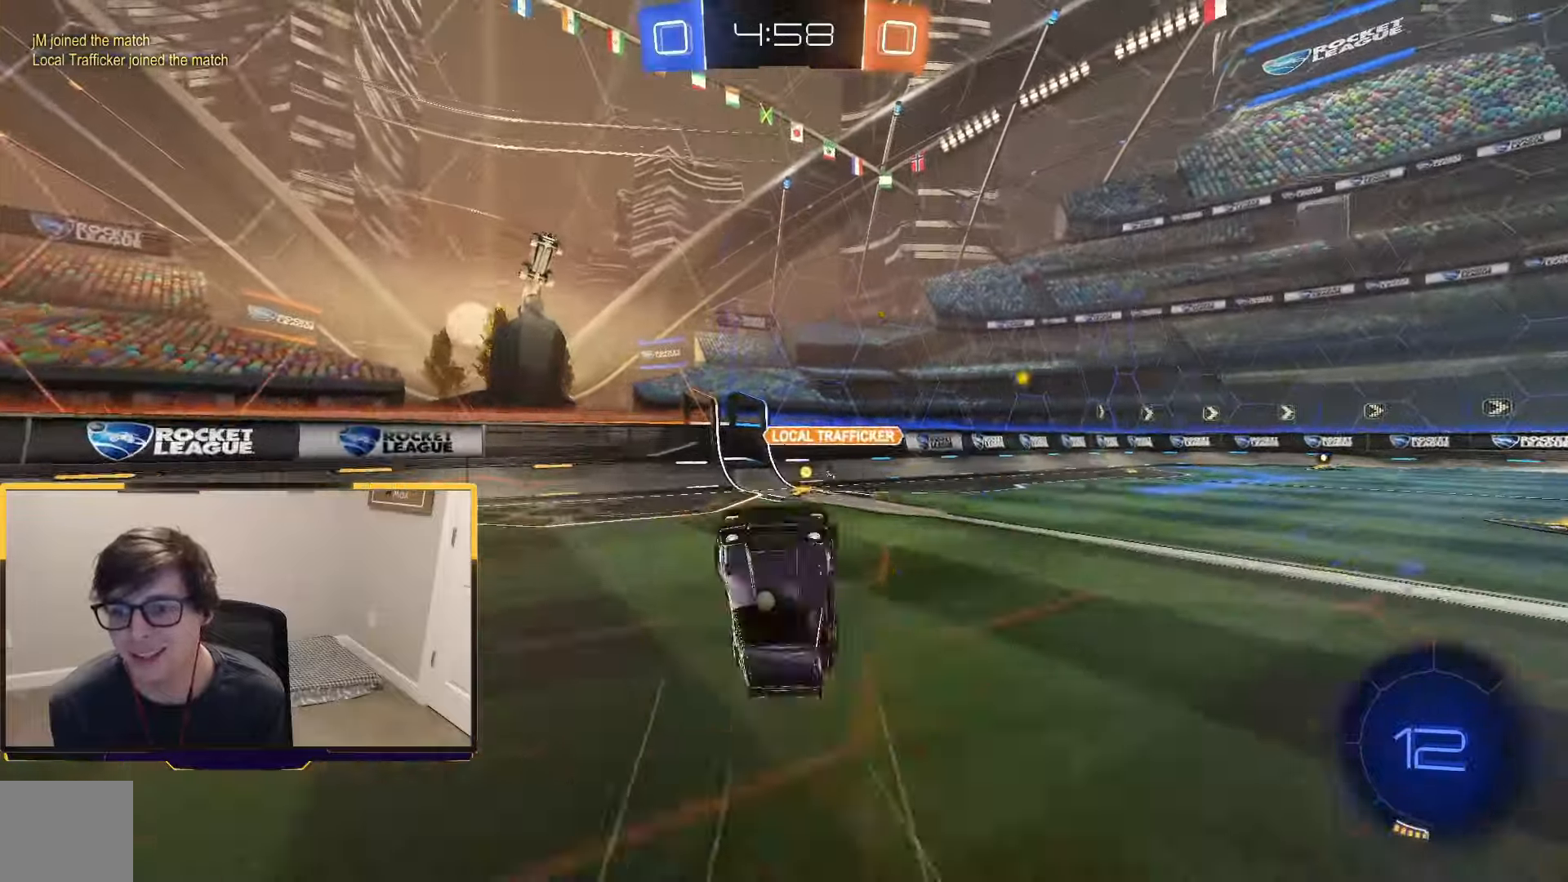
{"buttons": ["R2"], "left_stick": "center", "right_stick": "center", "events": [[166, "left_stick", "center"], [300, "left_stick", "right"], [366, "left_stick", "center"]]}
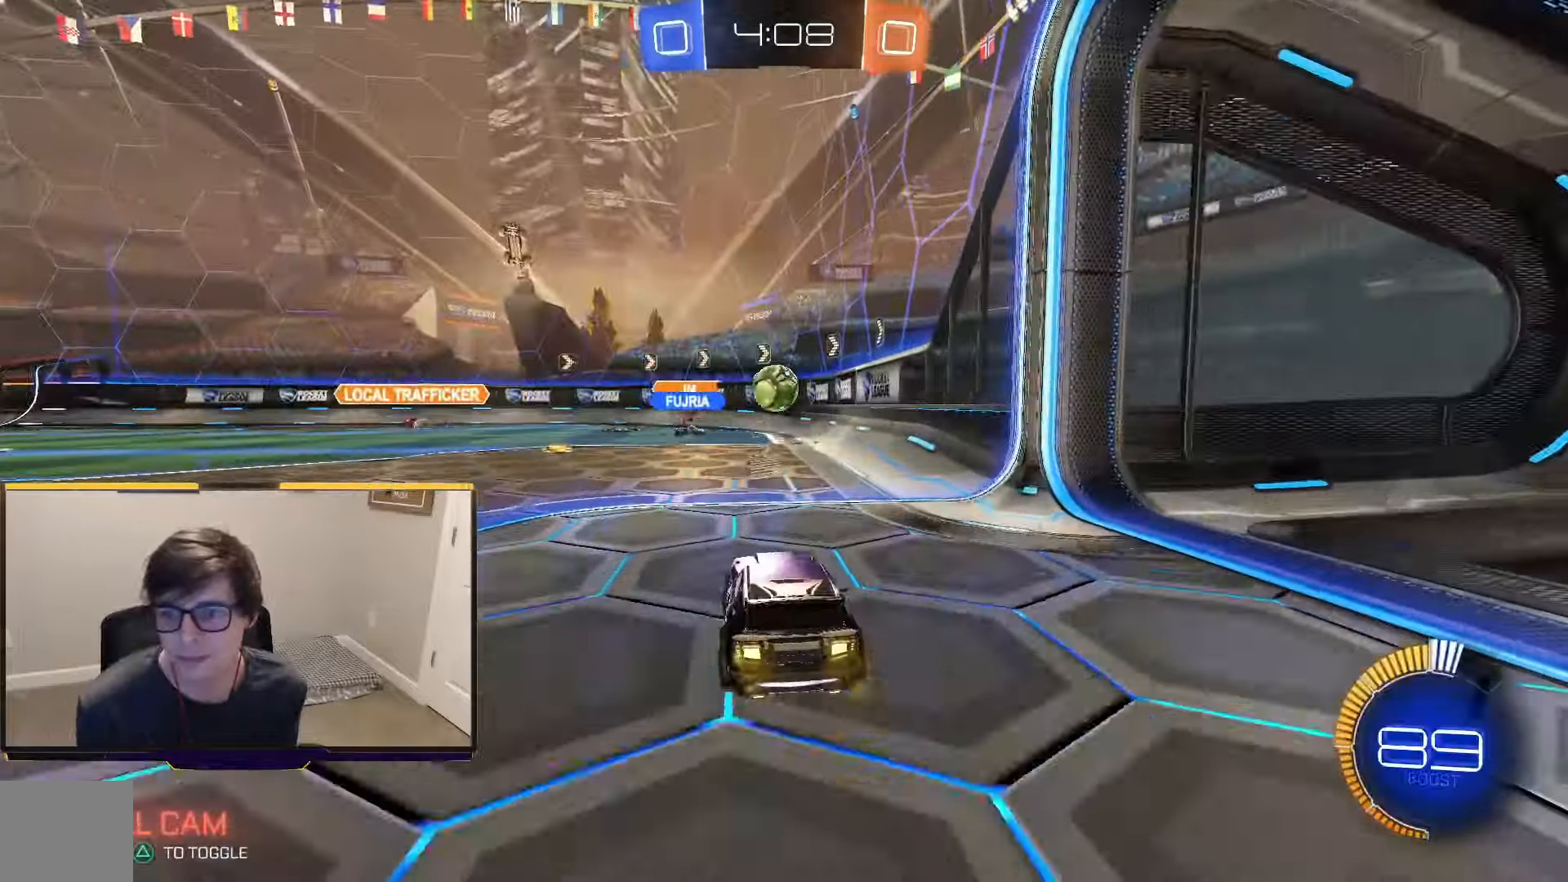
{"buttons": ["TRIANGLE", "R2"], "left_stick": "left", "right_stick": "center", "events": [[33, "left_stick", "right"], [200, "left_stick", "left"], [500, "TRIANGLE", "down"]]}
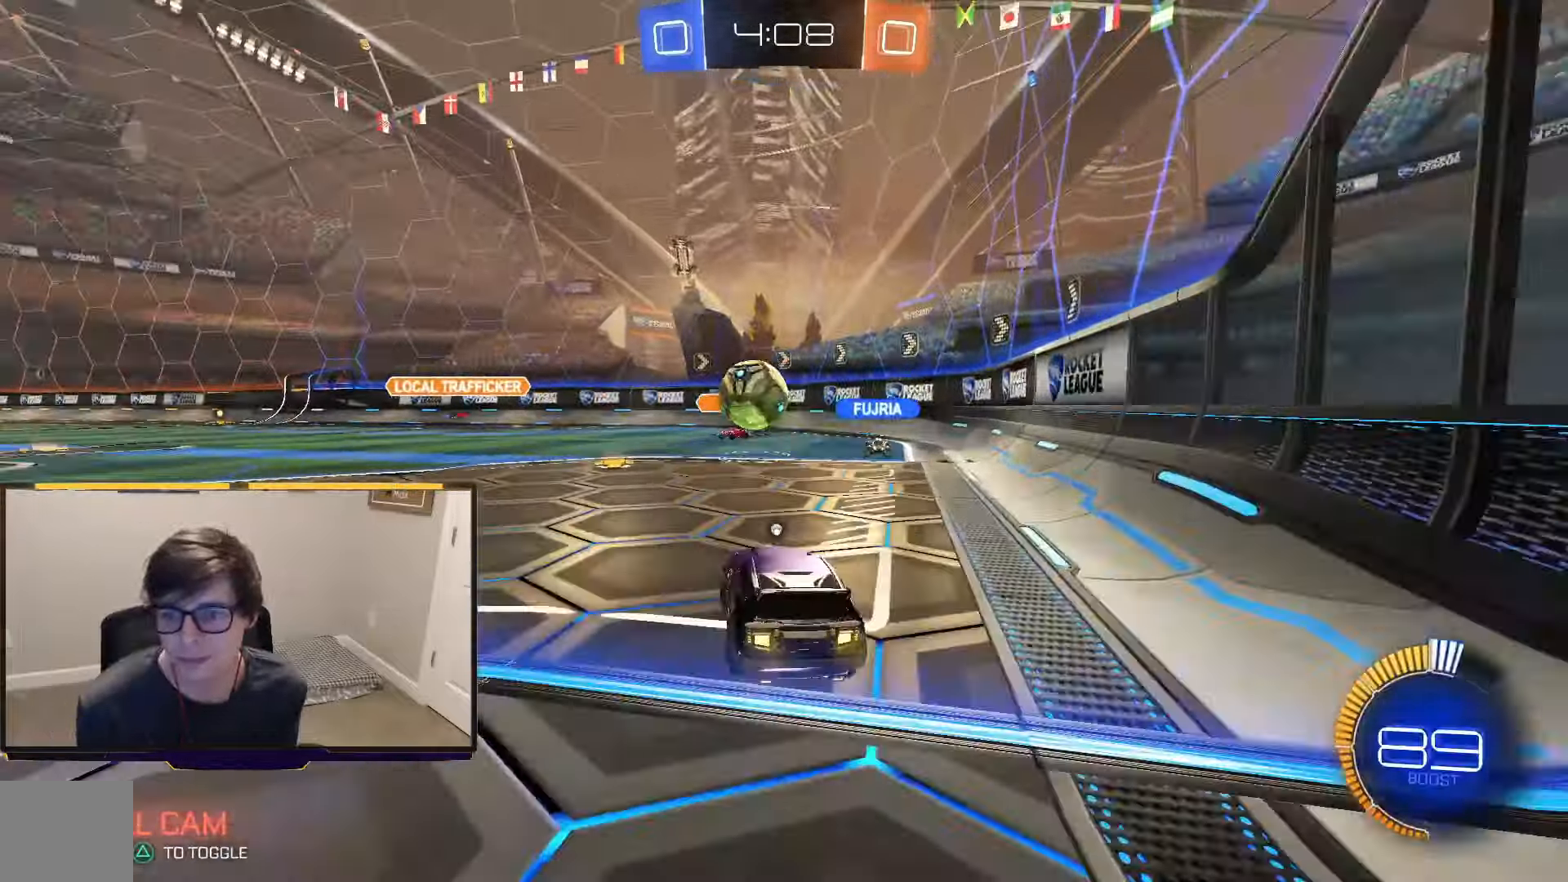
{"buttons": ["R1", "R2"], "left_stick": "up-right", "right_stick": "center", "events": [[200, "TRIANGLE", "up"], [300, "R1", "down"], [333, "CROSS", "down"], [333, "left_stick", "down"], [500, "CROSS", "up"], [500, "left_stick", "up-right"]]}
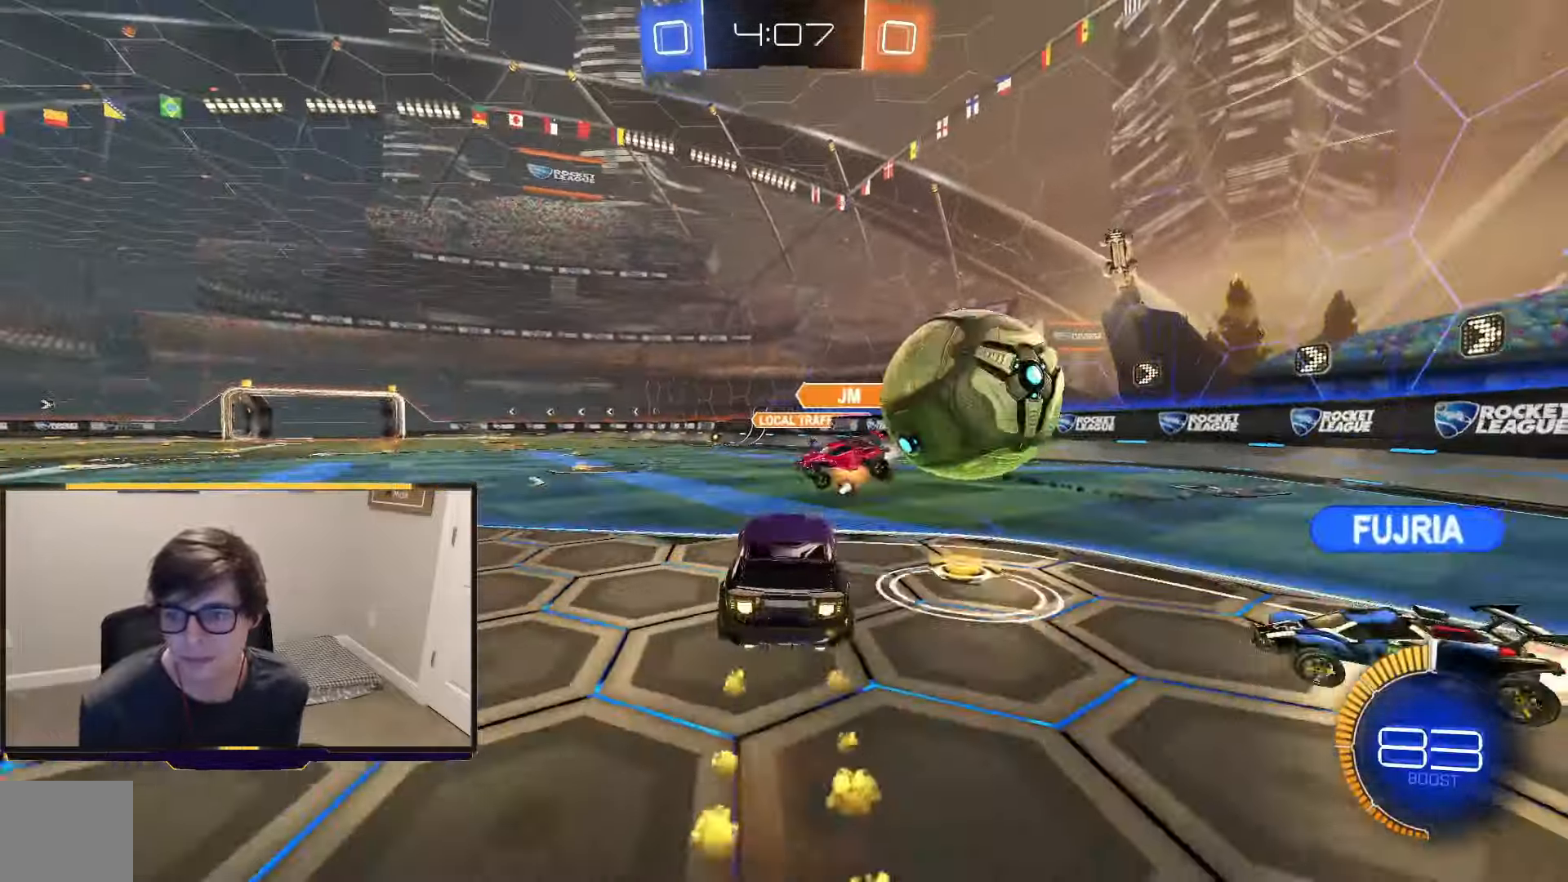
{"buttons": ["TRIANGLE", "R2"], "left_stick": "up-right", "right_stick": "center", "events": [[66, "L1", "down"], [66, "left_stick", "up"], [100, "CROSS", "down"], [166, "CROSS", "up"], [233, "CROSS", "down"], [266, "L1", "up"], [266, "R1", "up"], [266, "left_stick", "up-right"], [366, "CROSS", "up"], [466, "TRIANGLE", "down"]]}
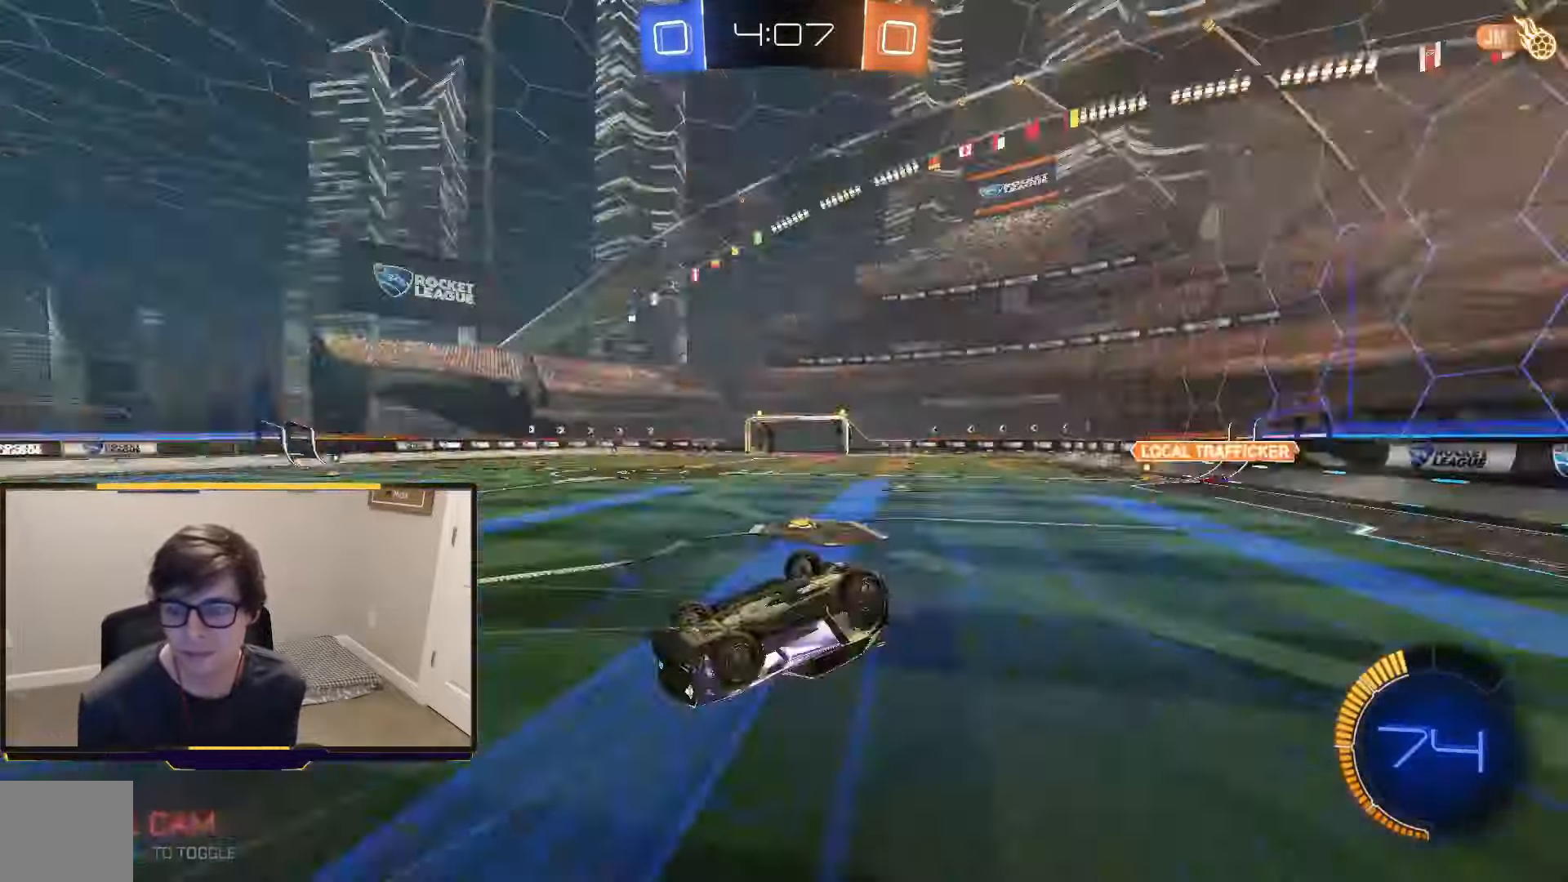
{"buttons": [], "left_stick": "center", "right_stick": "center", "events": [[66, "left_stick", "up"], [166, "TRIANGLE", "up"], [366, "R2", "up"], [400, "left_stick", "center"]]}
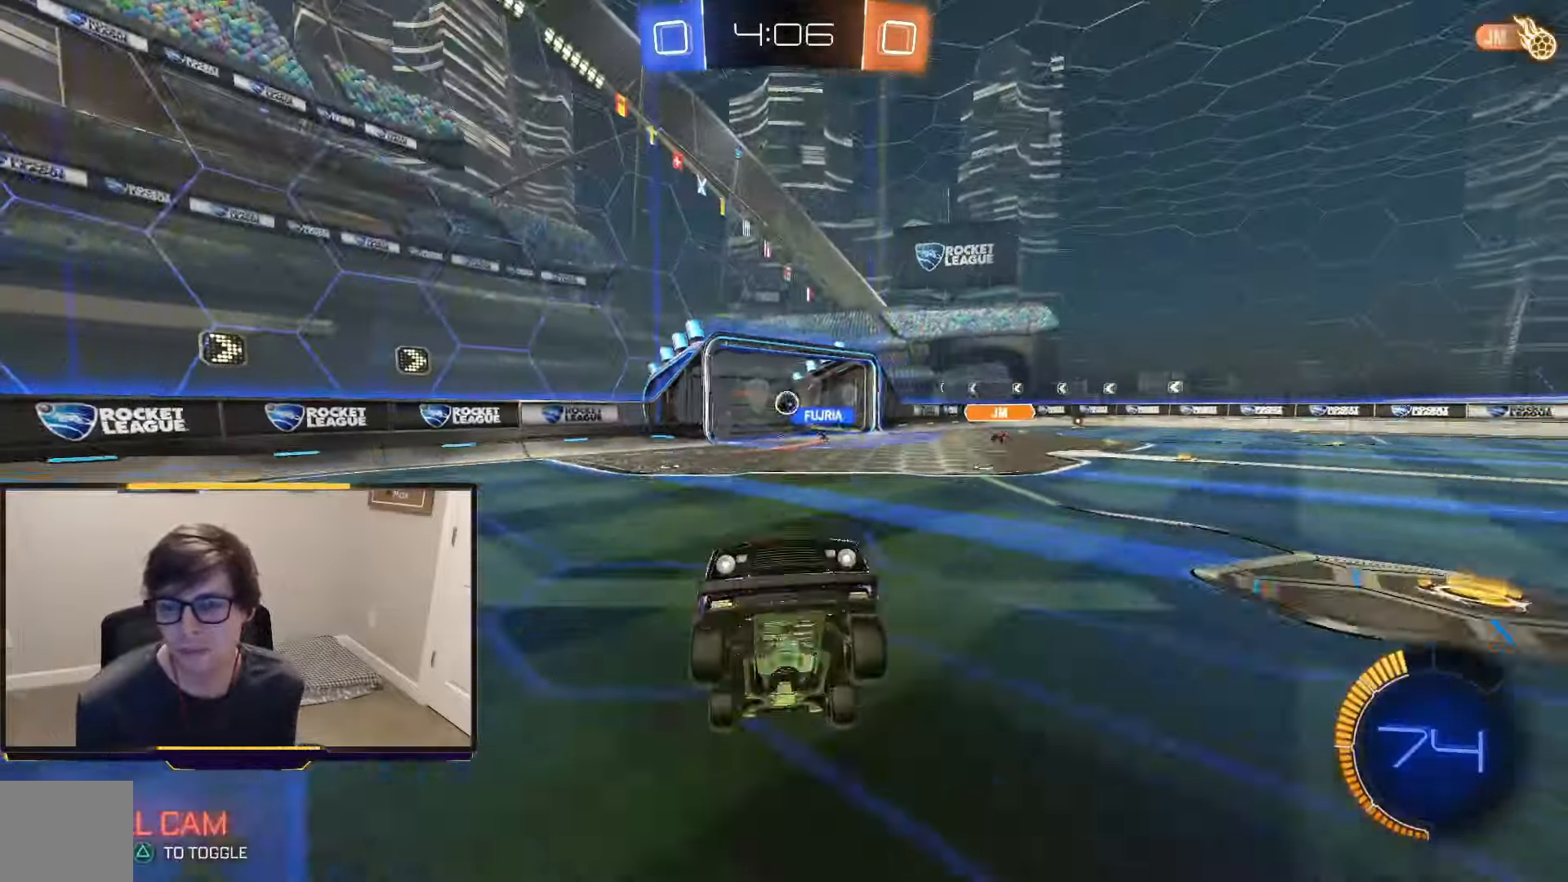
{"buttons": ["R2"], "left_stick": "center", "right_stick": "center", "events": [[66, "R2", "down"], [300, "TRIANGLE", "down"], [466, "TRIANGLE", "up"]]}
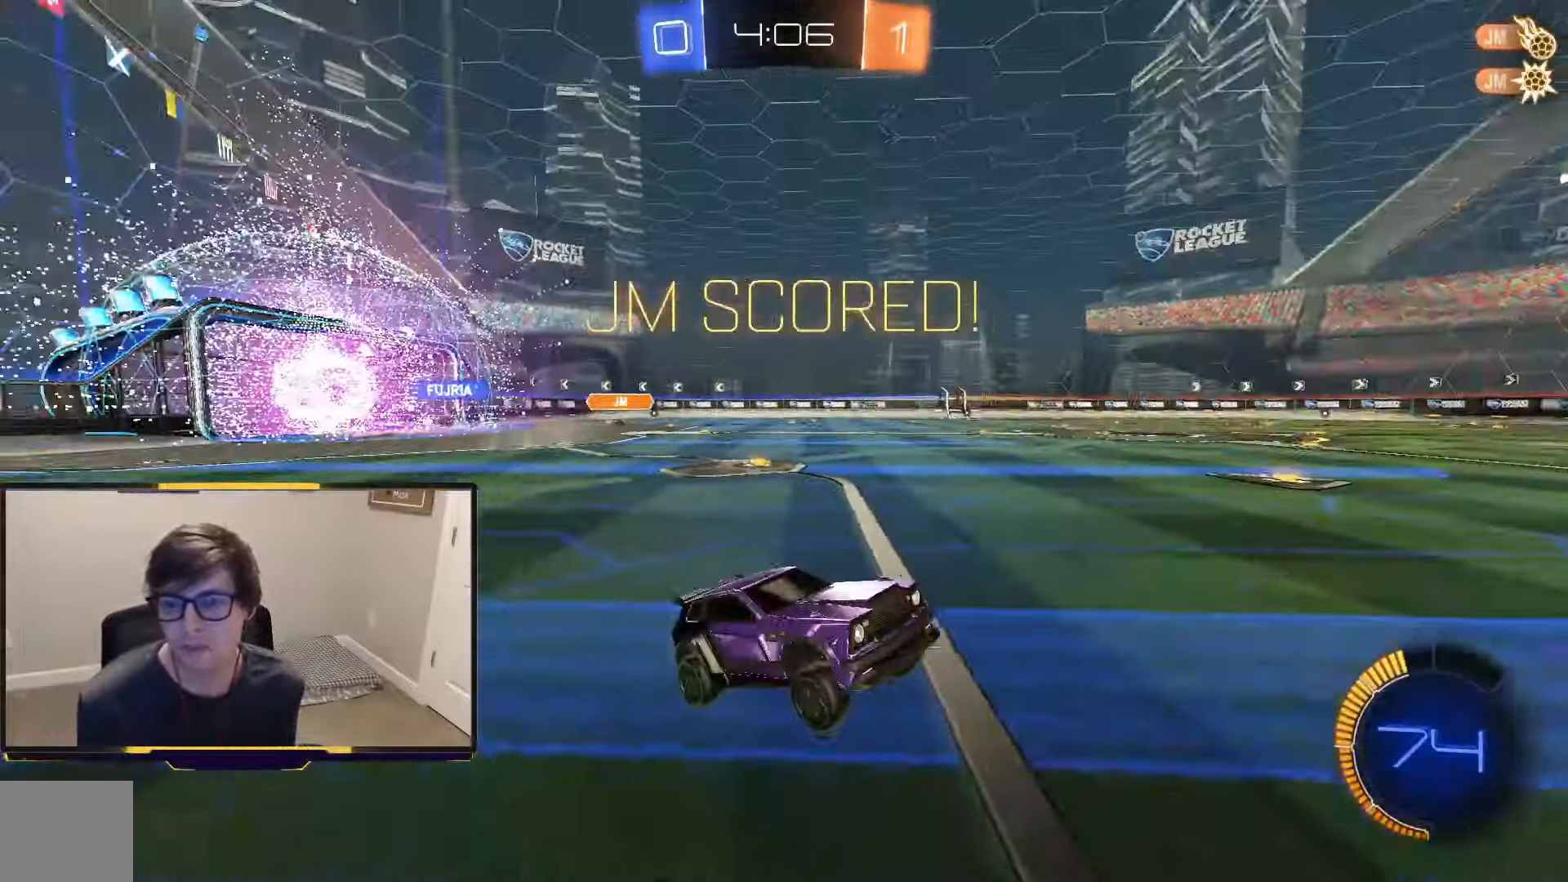
{"buttons": [], "left_stick": "center", "right_stick": "center", "events": [[133, "R2", "up"], [200, "left_stick", "up-left"], [300, "left_stick", "center"]]}